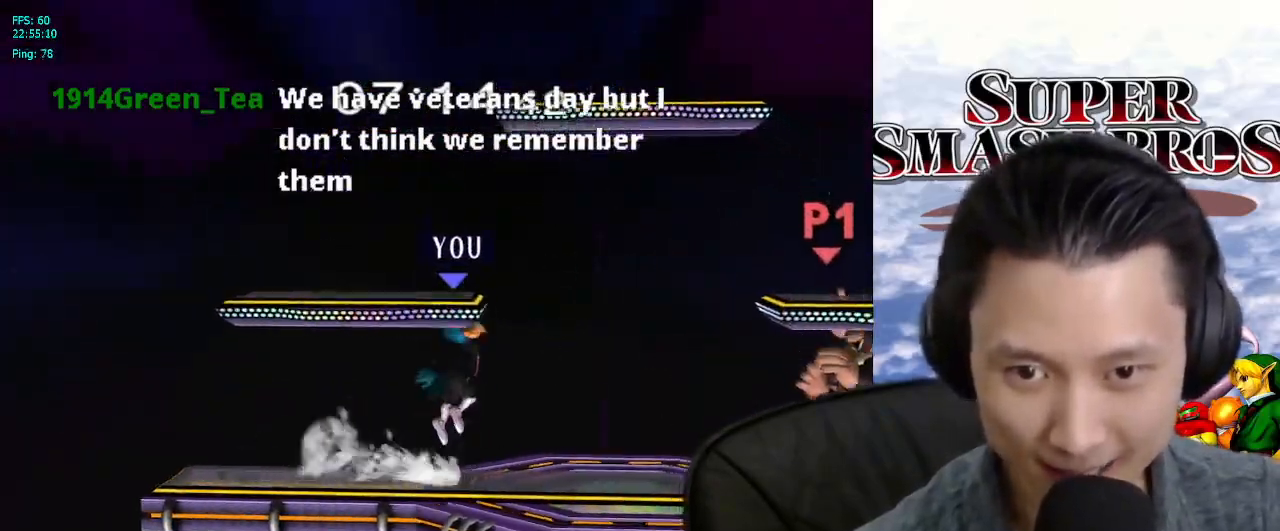
Gameplay with a controller (Nintendo layout); each line is a JSON object with the inputs held at the frame after it. "events" lists button and stick changes between this image and that frame as [ms after this image, input, new state], when the widget could be followed in between. Not read: L3 R3.
{"buttons": [], "left_stick": "left", "right_stick": "center", "events": [[67, "B", "down"], [150, "B", "up"], [250, "left_stick", "down"], [350, "left_stick", "center"], [417, "left_stick", "left"]]}
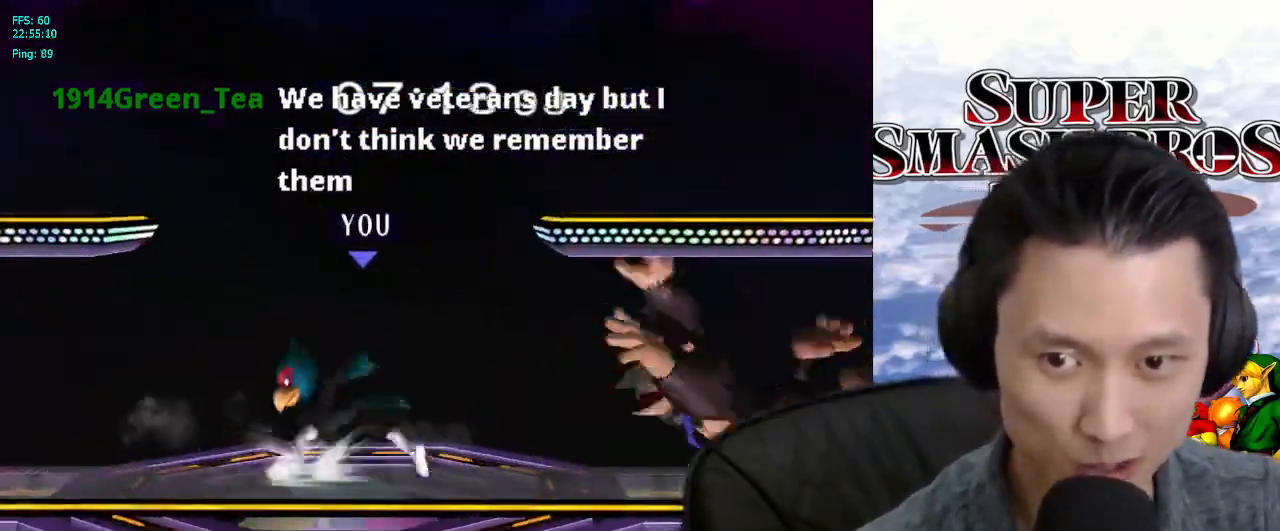
{"buttons": [], "left_stick": "center", "right_stick": "center", "events": [[83, "left_stick", "center"], [200, "left_stick", "right"], [250, "X", "down"], [333, "X", "up"], [417, "left_stick", "center"]]}
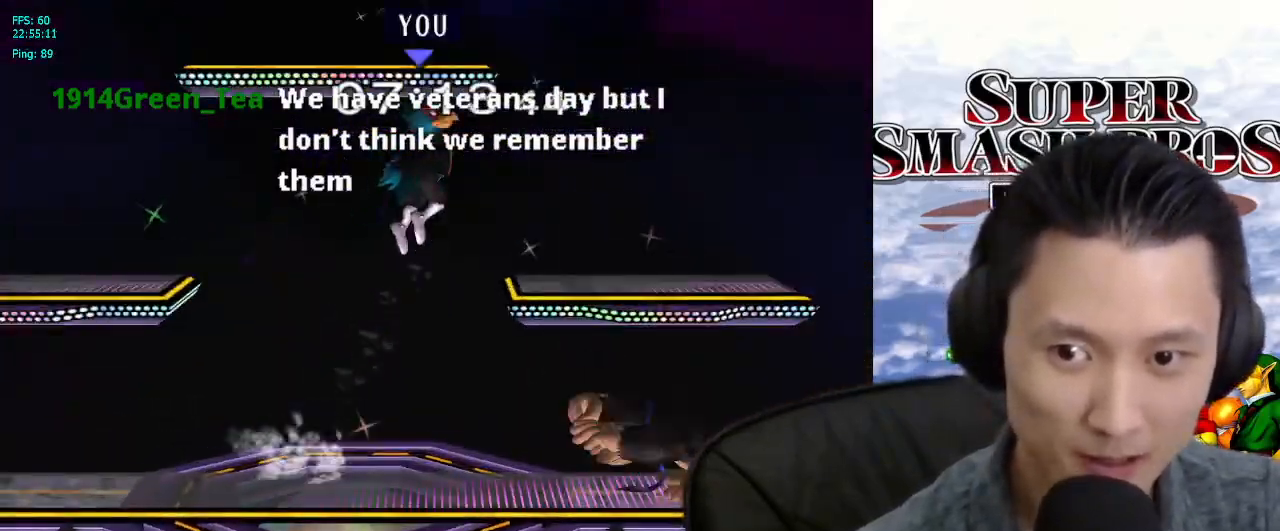
{"buttons": ["L1"], "left_stick": "left", "right_stick": "center", "events": [[67, "A", "down"], [133, "A", "up"], [350, "left_stick", "left"], [467, "L1", "down"]]}
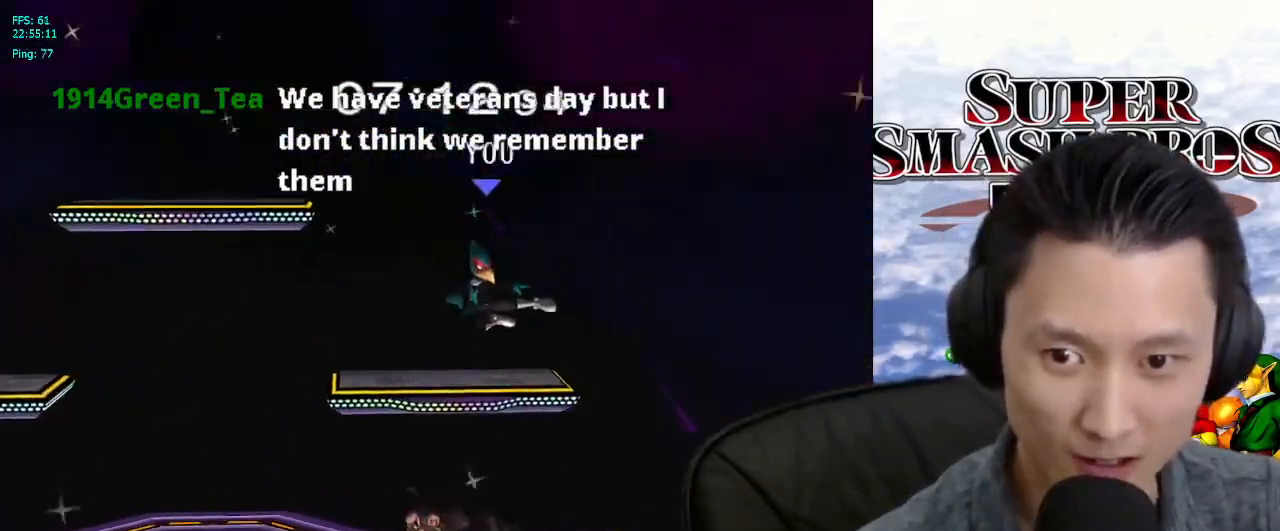
{"buttons": ["L1"], "left_stick": "left", "right_stick": "center", "events": []}
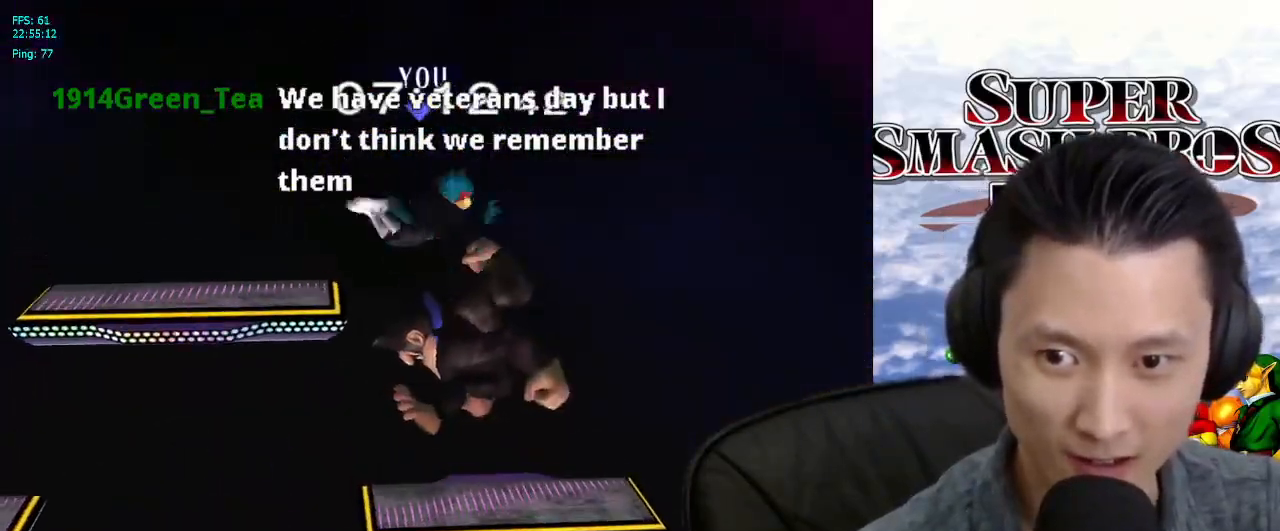
{"buttons": ["L1"], "left_stick": "up-right", "right_stick": "center"}
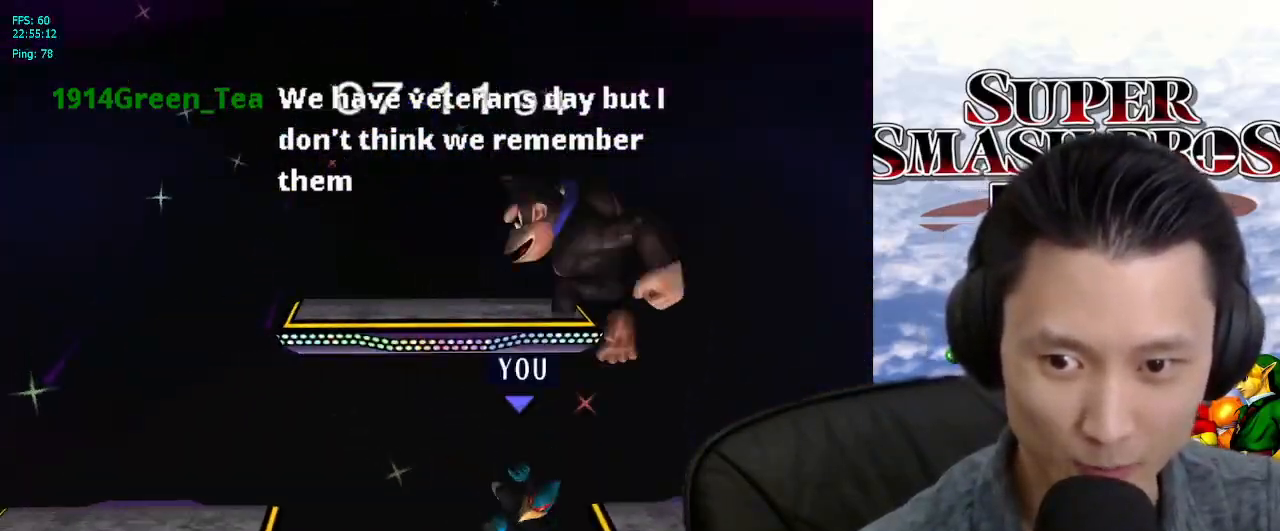
{"buttons": [], "left_stick": "left", "right_stick": "center", "events": [[117, "X", "down"], [133, "left_stick", "right"], [150, "L1", "up"], [200, "X", "up"], [283, "Y", "down"], [350, "Y", "up"], [400, "left_stick", "left"]]}
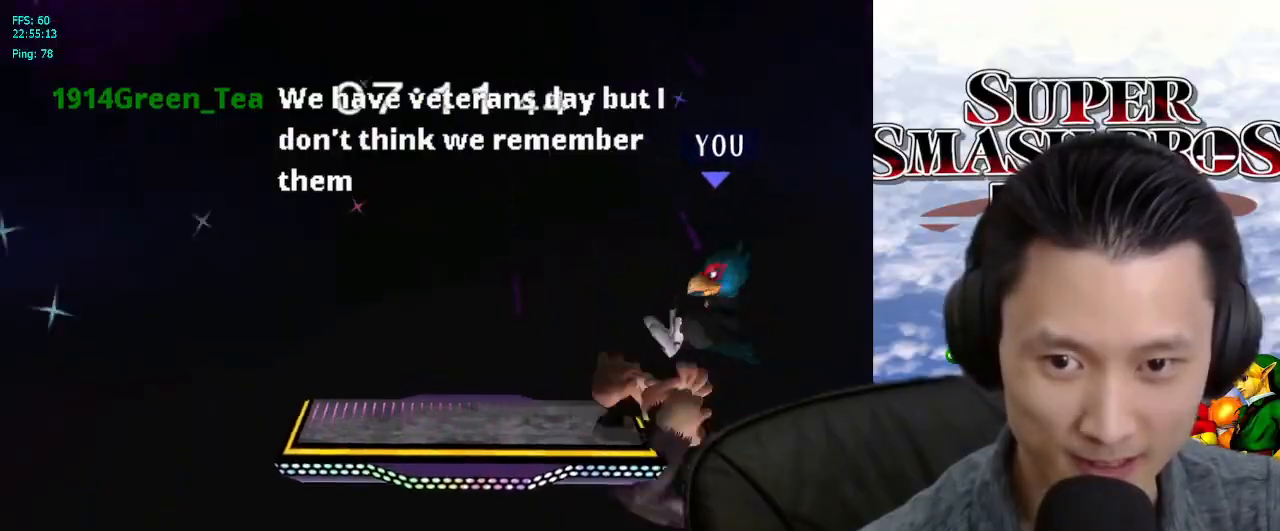
{"buttons": ["L1"], "left_stick": "left", "right_stick": "center", "events": [[33, "right_stick", "down"], [50, "left_stick", "up-right"], [133, "right_stick", "center"], [250, "left_stick", "left"], [367, "L1", "down"]]}
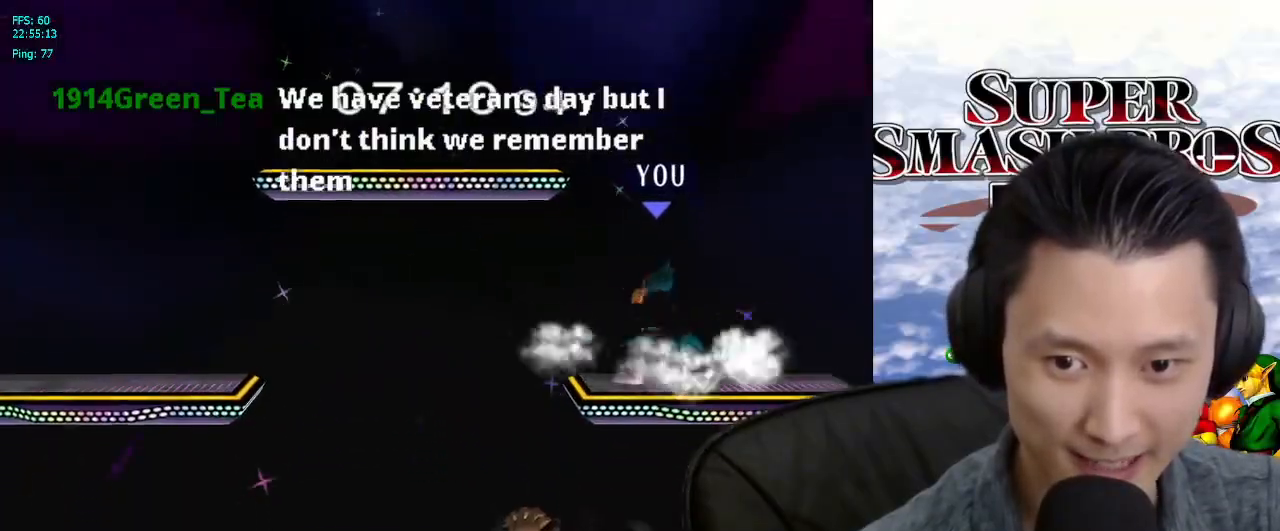
{"buttons": [], "left_stick": "left", "right_stick": "center", "events": [[17, "L1", "up"], [17, "left_stick", "center"], [167, "left_stick", "down"], [283, "right_stick", "down"], [317, "left_stick", "left"], [383, "right_stick", "center"]]}
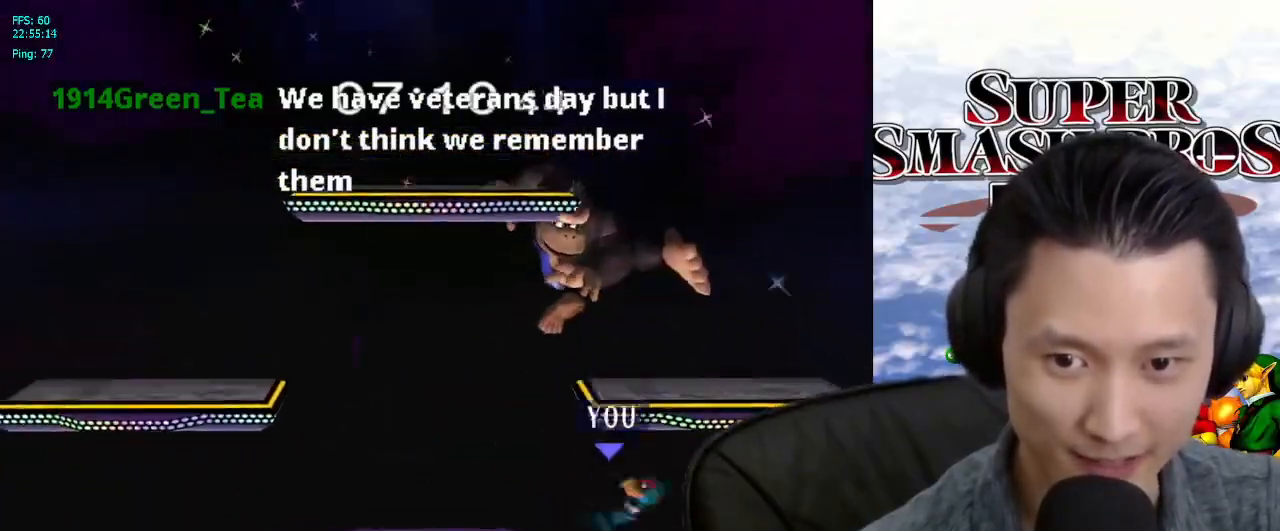
{"buttons": ["L1"], "left_stick": "center", "right_stick": "center", "events": [[100, "L1", "down"], [167, "left_stick", "center"], [467, "X", "down"], [500, "X", "up"]]}
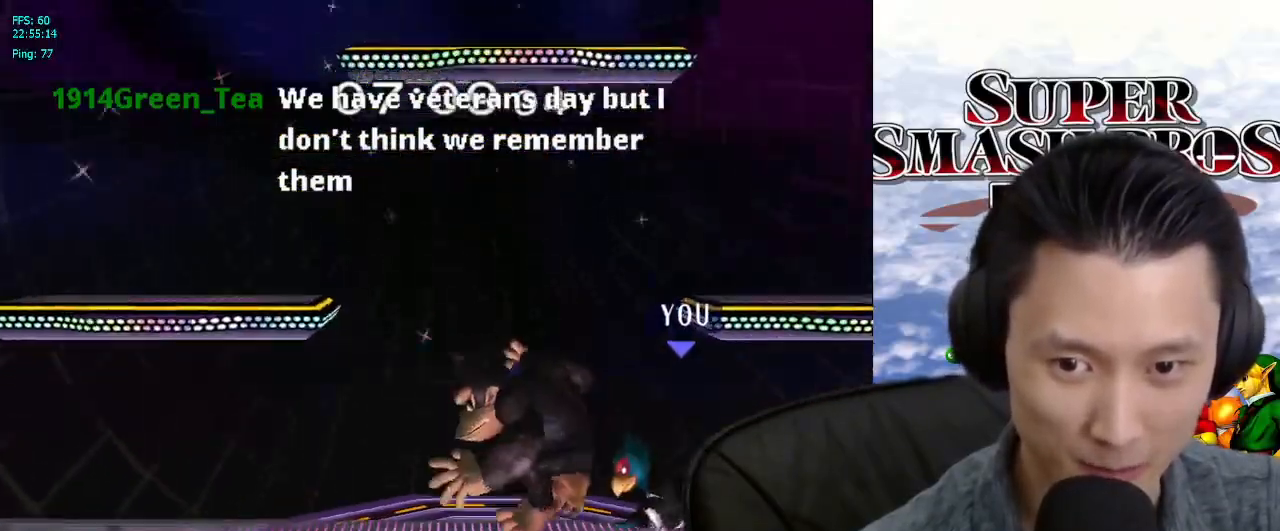
{"buttons": ["L1"], "left_stick": "down-left", "right_stick": "center", "events": [[33, "left_stick", "left"], [133, "L1", "up"], [400, "A", "down"], [467, "A", "up"], [467, "left_stick", "down-left"], [500, "L1", "down"]]}
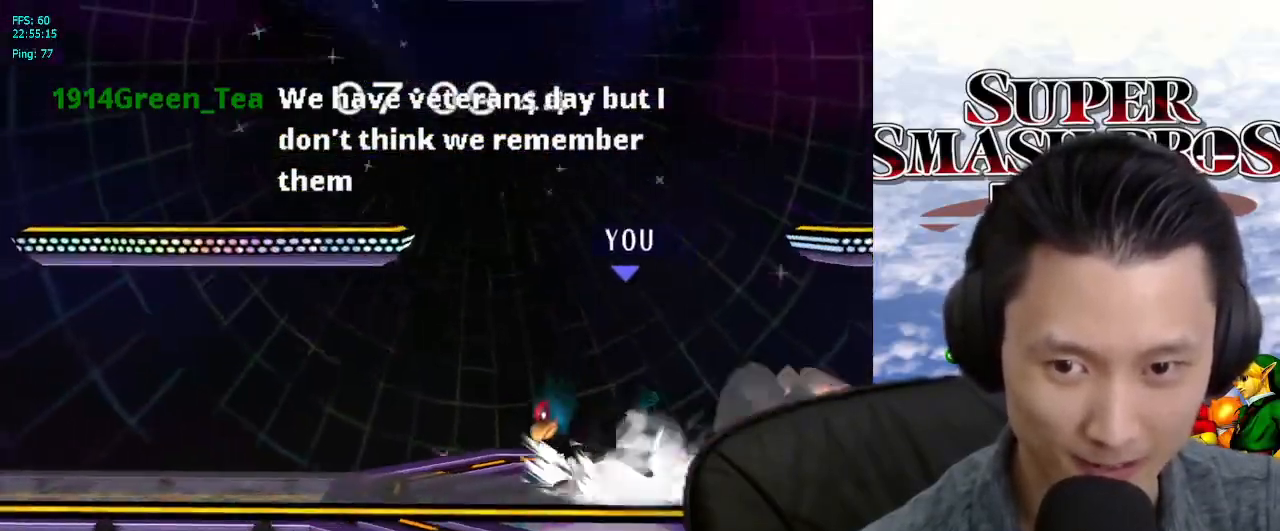
{"buttons": [], "left_stick": "center", "right_stick": "center", "events": [[83, "left_stick", "center"], [133, "L1", "up"]]}
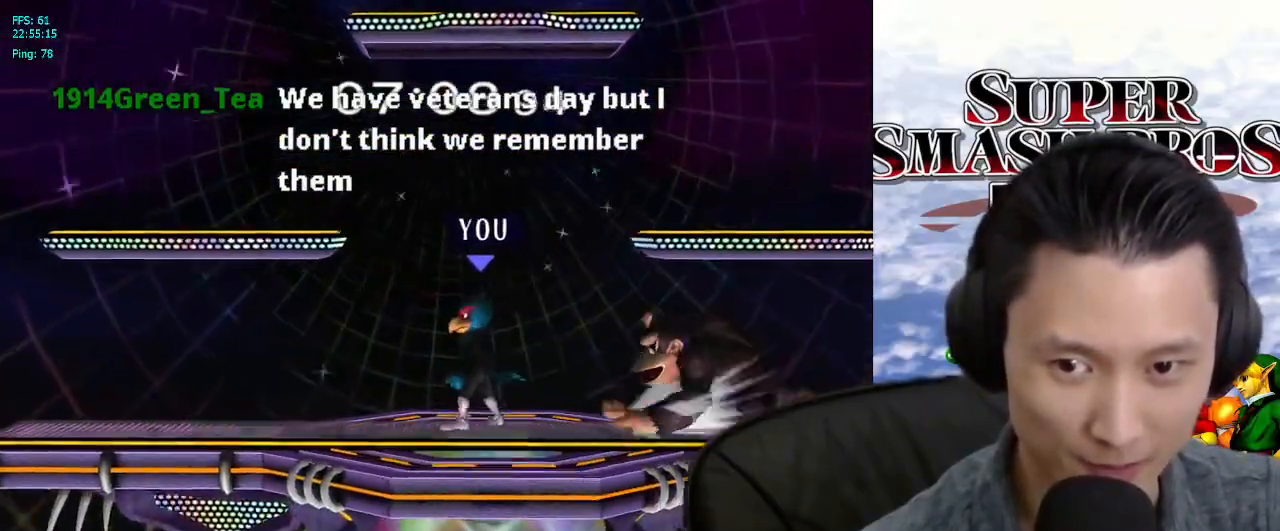
{"buttons": [], "left_stick": "center", "right_stick": "center", "events": [[33, "X", "down"], [67, "left_stick", "left"], [83, "X", "up"], [250, "left_stick", "center"], [317, "B", "down"], [400, "B", "up"]]}
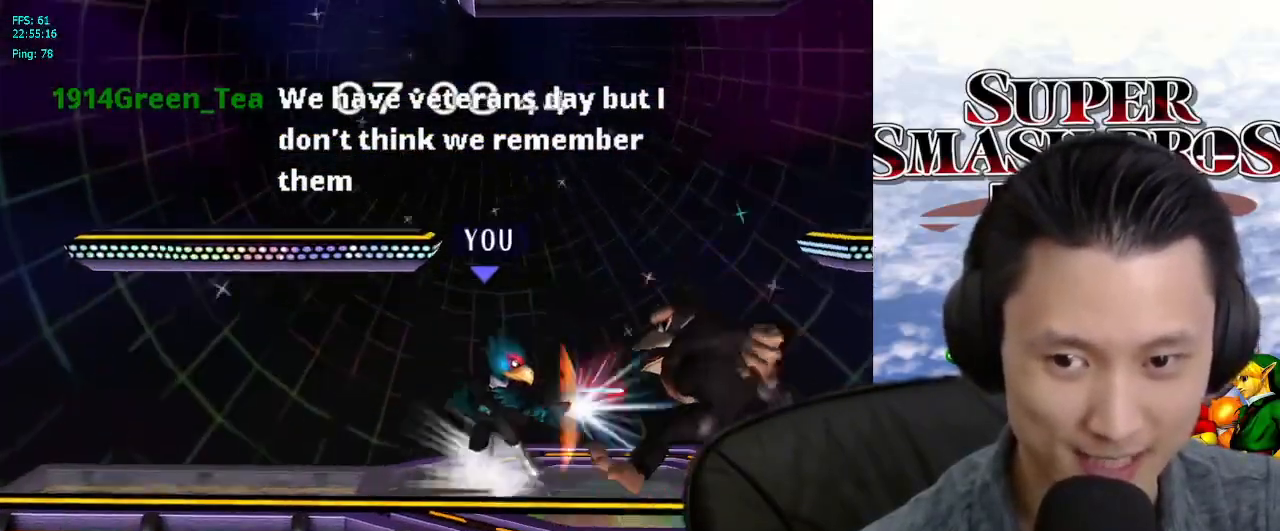
{"buttons": [], "left_stick": "center", "right_stick": "center", "events": [[217, "A", "down"], [283, "A", "up"]]}
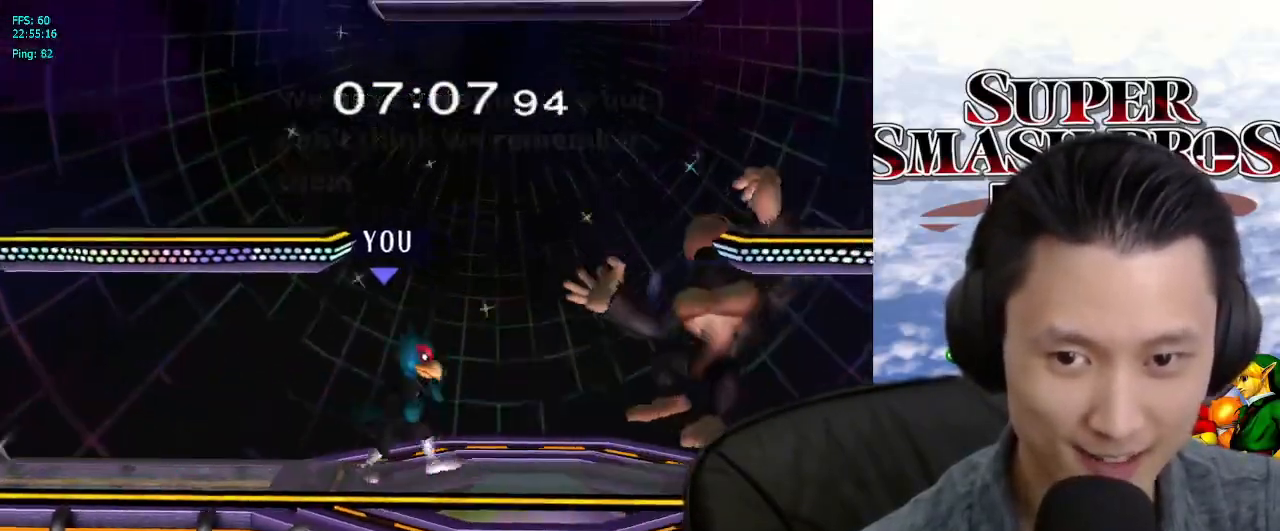
{"buttons": ["A"], "left_stick": "right", "right_stick": "center", "events": [[67, "left_stick", "right"], [200, "A", "down"], [217, "A", "up"], [233, "A", "down"], [300, "A", "up"], [367, "A", "down"], [433, "A", "up"], [500, "A", "down"]]}
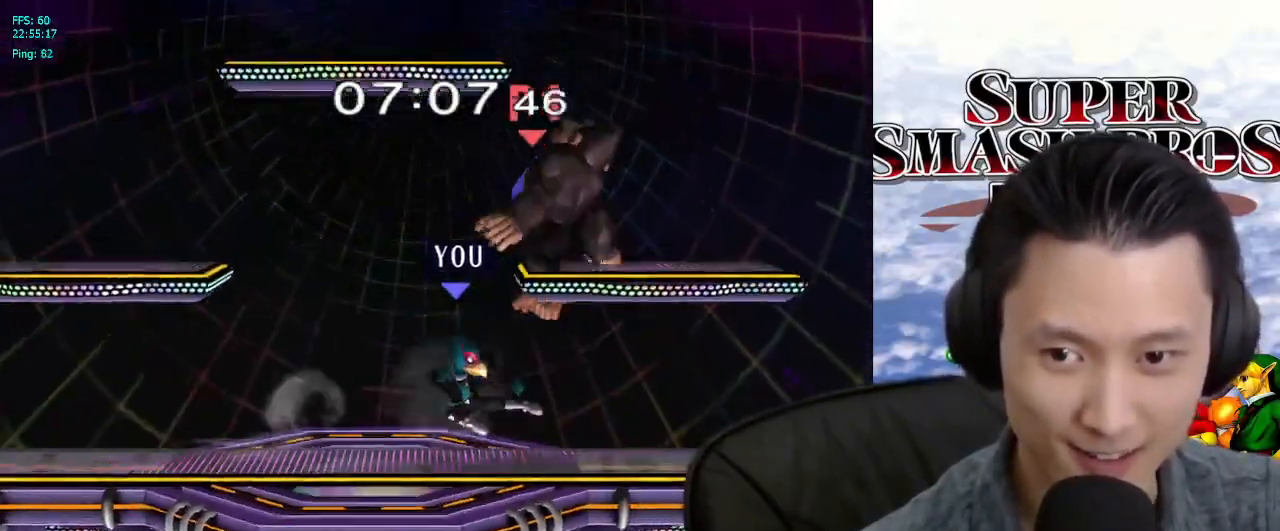
{"buttons": [], "left_stick": "down-left", "right_stick": "center", "events": [[67, "A", "up"], [133, "A", "down"], [200, "left_stick", "center"], [233, "A", "up"], [467, "left_stick", "down-left"]]}
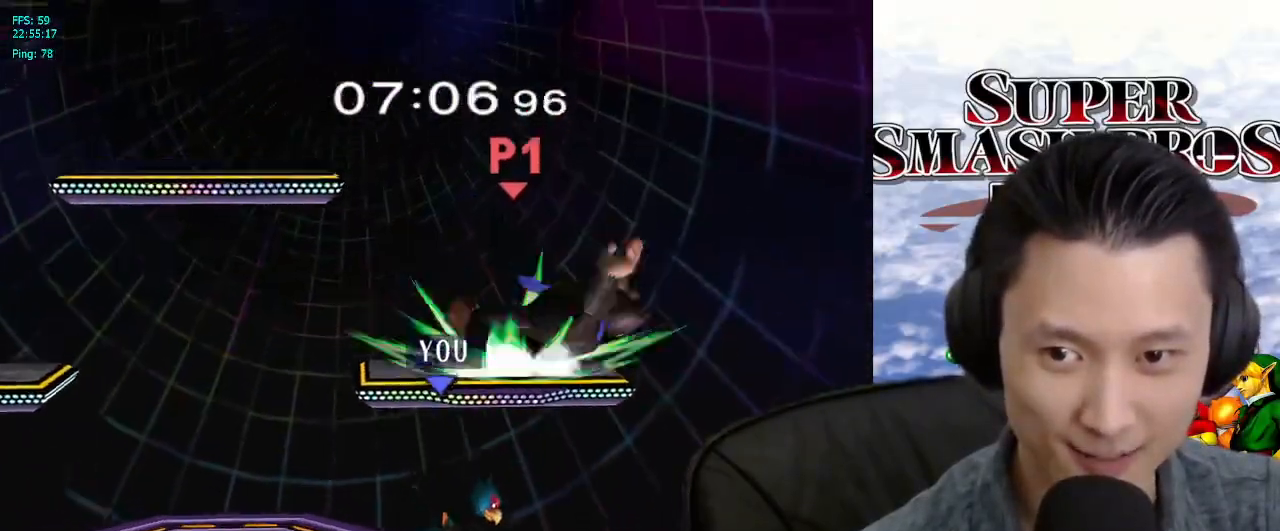
{"buttons": [], "left_stick": "left", "right_stick": "center", "events": [[33, "left_stick", "up-right"], [67, "right_stick", "down-right"], [133, "right_stick", "center"], [267, "left_stick", "center"], [333, "left_stick", "left"]]}
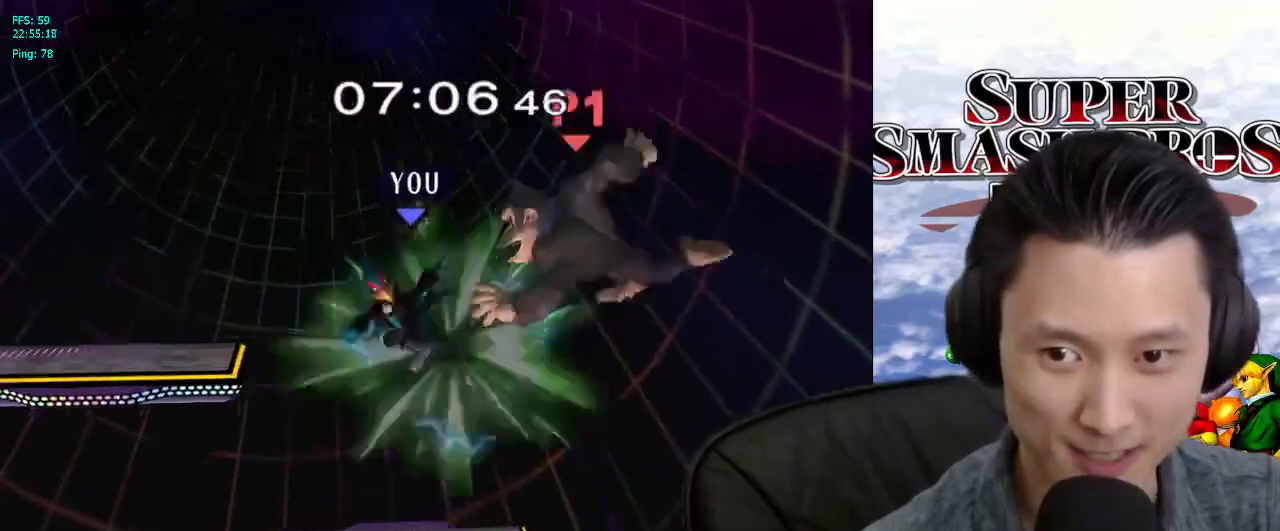
{"buttons": [], "left_stick": "center", "right_stick": "center", "events": [[83, "left_stick", "down"], [217, "L1", "down"], [250, "left_stick", "right"], [333, "left_stick", "center"], [367, "L1", "up"]]}
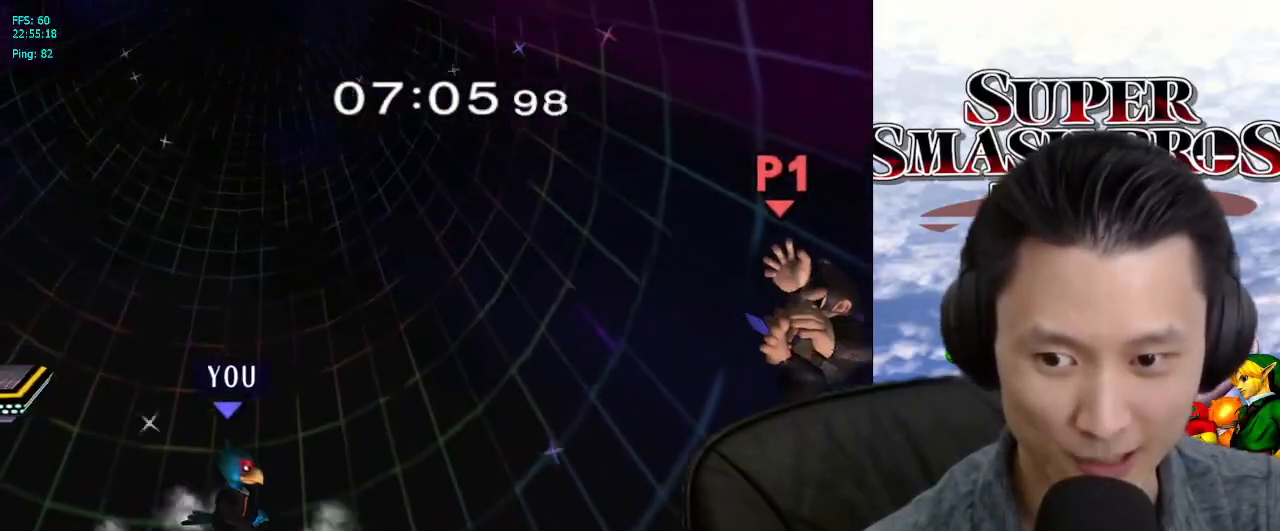
{"buttons": [], "left_stick": "right", "right_stick": "center", "events": [[117, "left_stick", "down"], [217, "left_stick", "center"], [233, "B", "down"], [350, "B", "up"], [483, "left_stick", "right"]]}
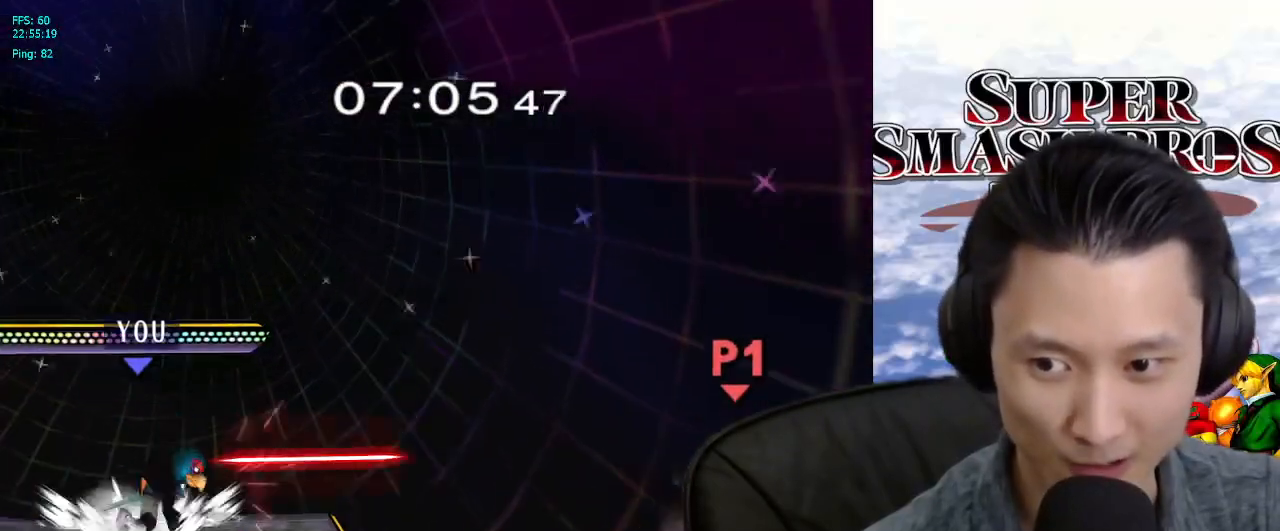
{"buttons": ["X"], "left_stick": "center", "right_stick": "center", "events": [[267, "left_stick", "center"], [317, "left_stick", "left"], [483, "X", "down"], [483, "left_stick", "center"]]}
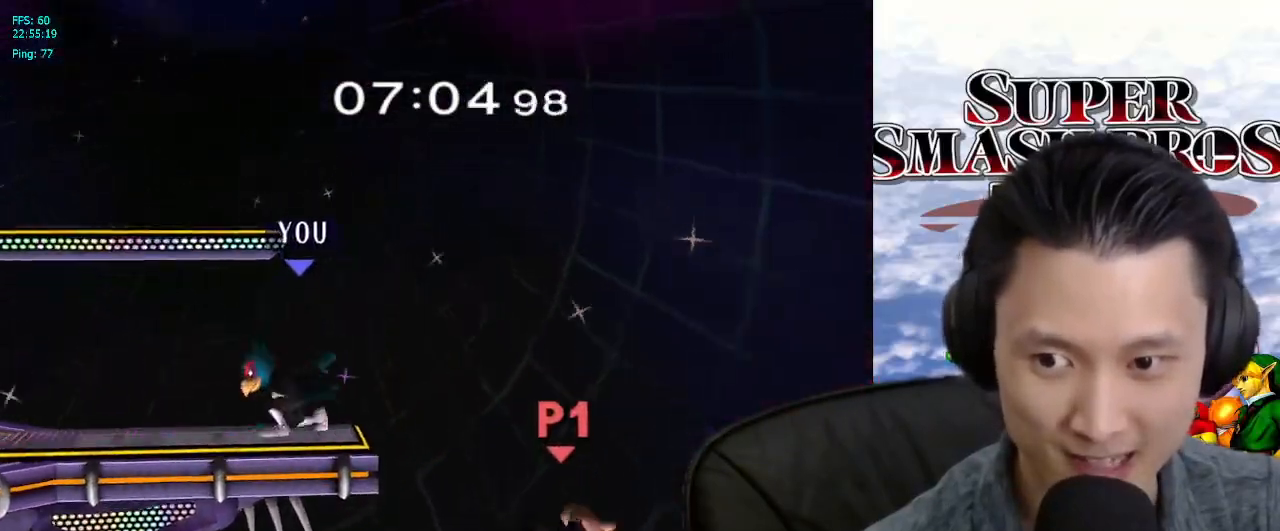
{"buttons": [], "left_stick": "down", "right_stick": "center", "events": [[17, "X", "up"], [83, "L1", "down"], [83, "left_stick", "right"], [183, "left_stick", "center"], [233, "L1", "up"], [417, "left_stick", "down"]]}
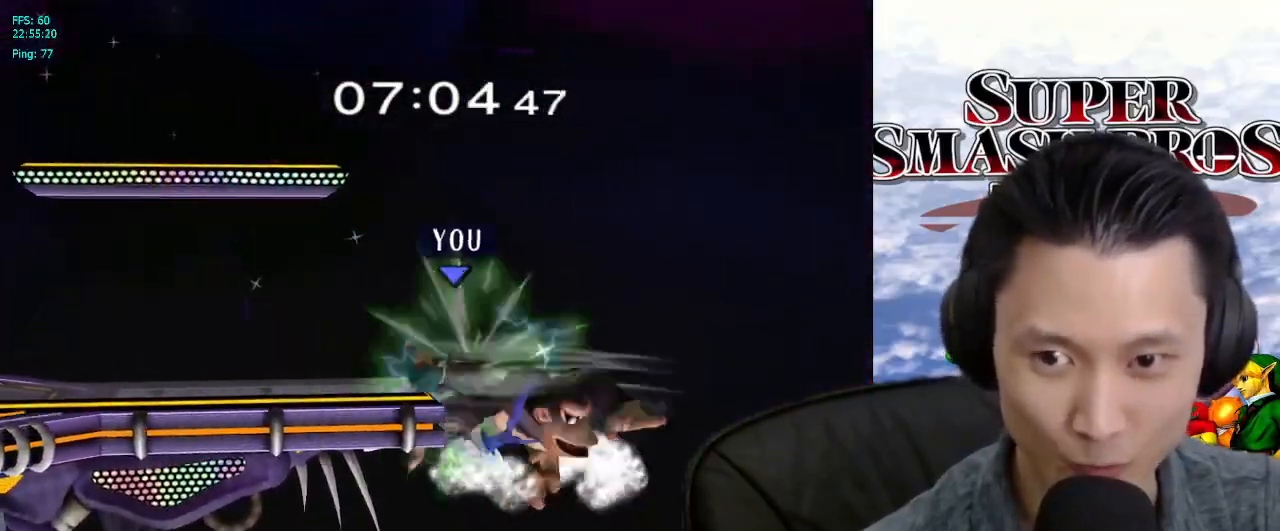
{"buttons": ["Y"], "left_stick": "up-left", "right_stick": "center", "events": [[117, "left_stick", "up-left"], [267, "left_stick", "left"], [367, "Y", "down"], [417, "left_stick", "up-left"], [433, "Y", "up"], [450, "Y", "down"]]}
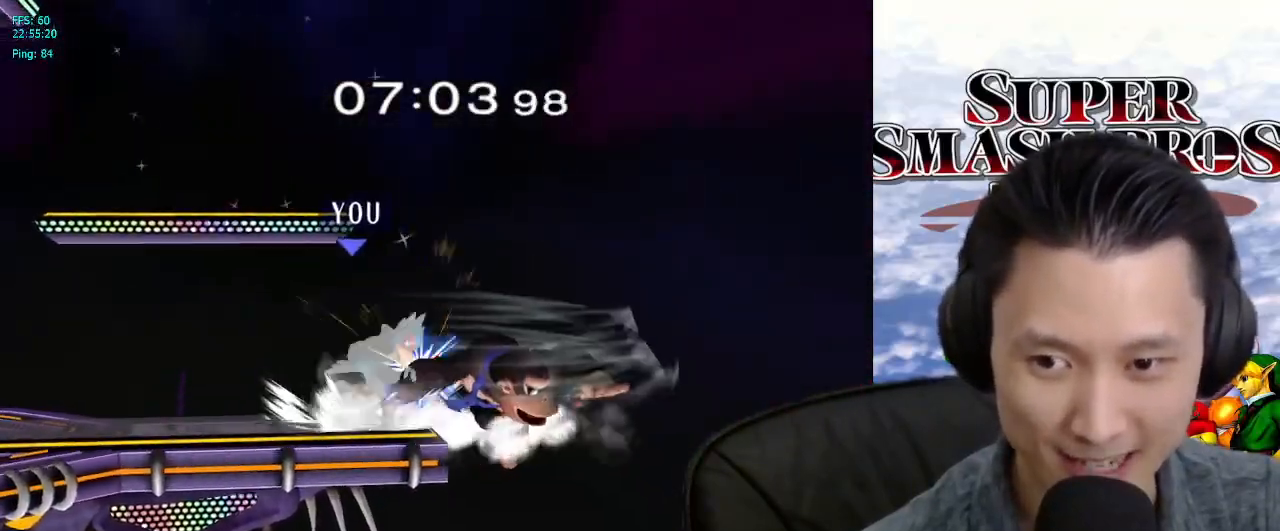
{"buttons": ["Y"], "left_stick": "left", "right_stick": "center", "events": [[67, "Y", "up"], [83, "left_stick", "down-left"], [100, "X", "down"], [150, "X", "up"], [150, "Y", "down"], [167, "left_stick", "left"], [250, "X", "down"], [250, "Y", "up"], [333, "X", "up"], [333, "Y", "down"], [417, "X", "down"], [417, "Y", "up"], [467, "Y", "down"], [483, "X", "up"]]}
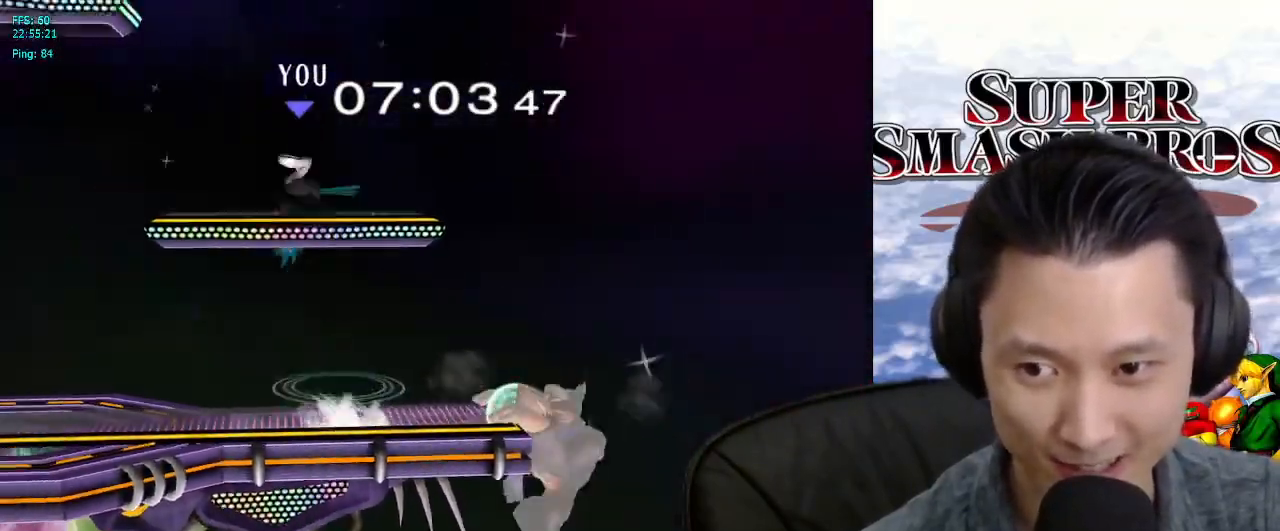
{"buttons": [], "left_stick": "down-right", "right_stick": "center", "events": [[67, "X", "down"], [67, "Y", "up"], [133, "X", "up"], [133, "Y", "down"], [233, "Y", "up"], [250, "left_stick", "right"], [500, "left_stick", "down-right"]]}
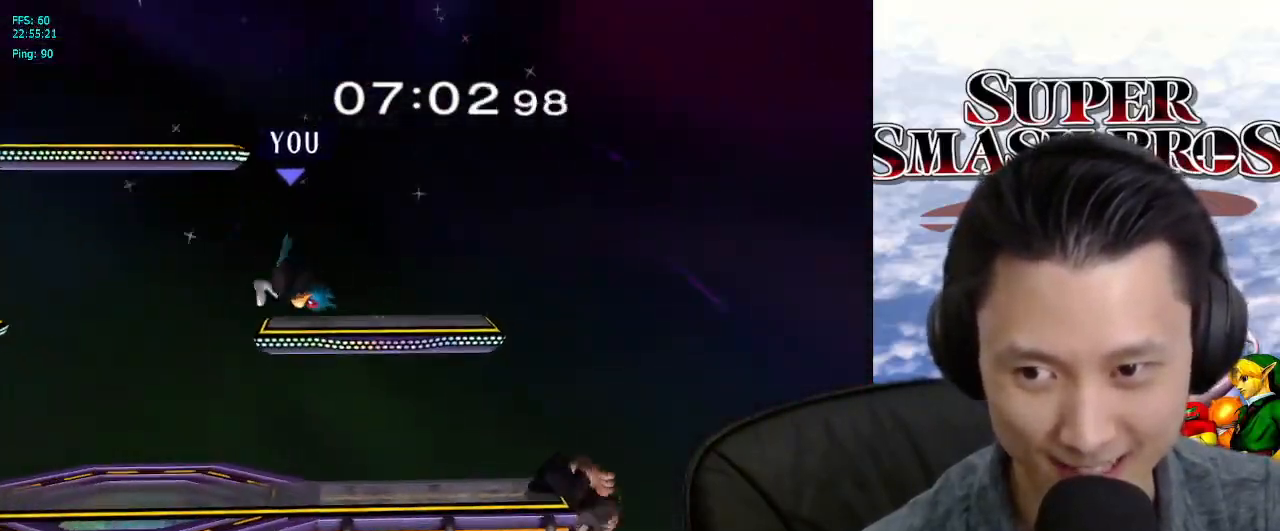
{"buttons": [], "left_stick": "center", "right_stick": "center", "events": [[33, "L1", "down"], [117, "left_stick", "right"], [233, "L1", "up"], [317, "left_stick", "center"]]}
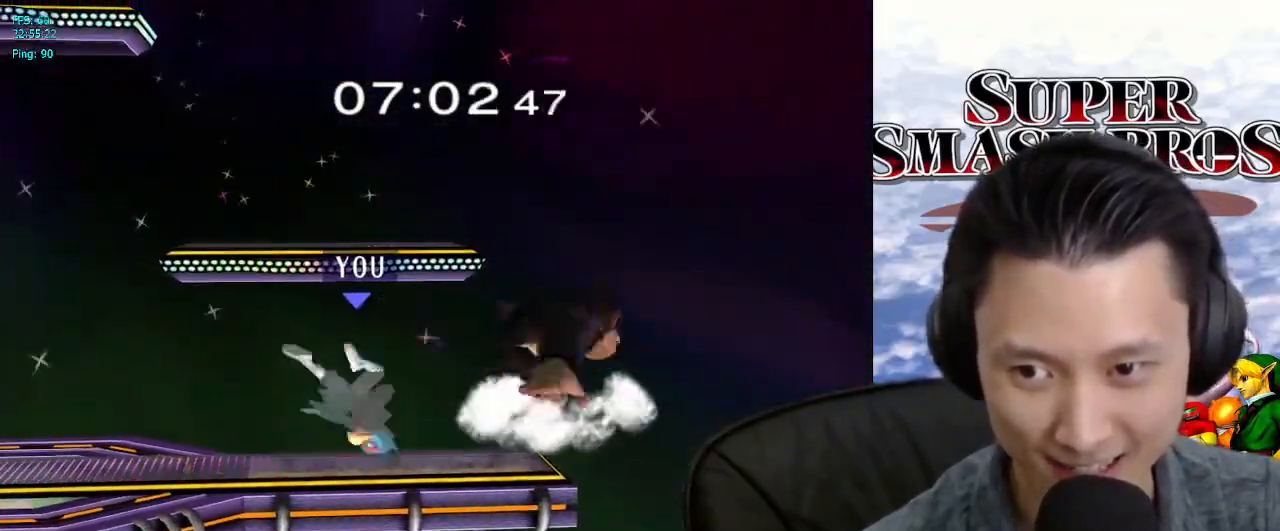
{"buttons": [], "left_stick": "down", "right_stick": "center", "events": [[83, "left_stick", "down"], [117, "L1", "down"], [283, "L1", "up"]]}
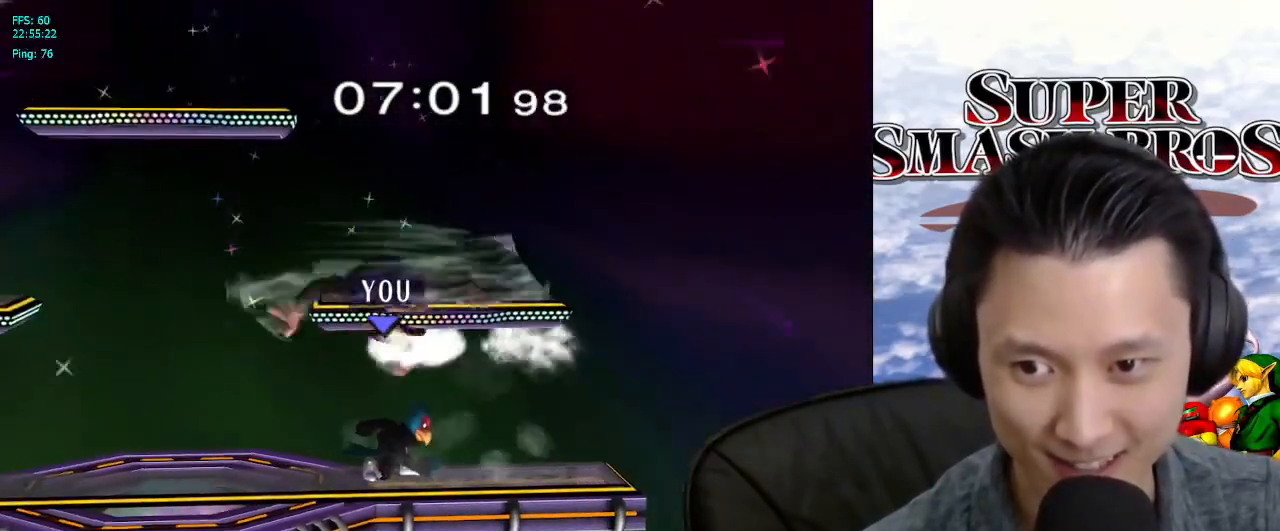
{"buttons": ["X"], "left_stick": "left", "right_stick": "center", "events": [[133, "X", "down"], [150, "left_stick", "center"], [183, "X", "up"], [217, "L1", "down"], [217, "left_stick", "down-left"], [367, "left_stick", "center"], [383, "L1", "up"], [483, "left_stick", "left"], [500, "X", "down"]]}
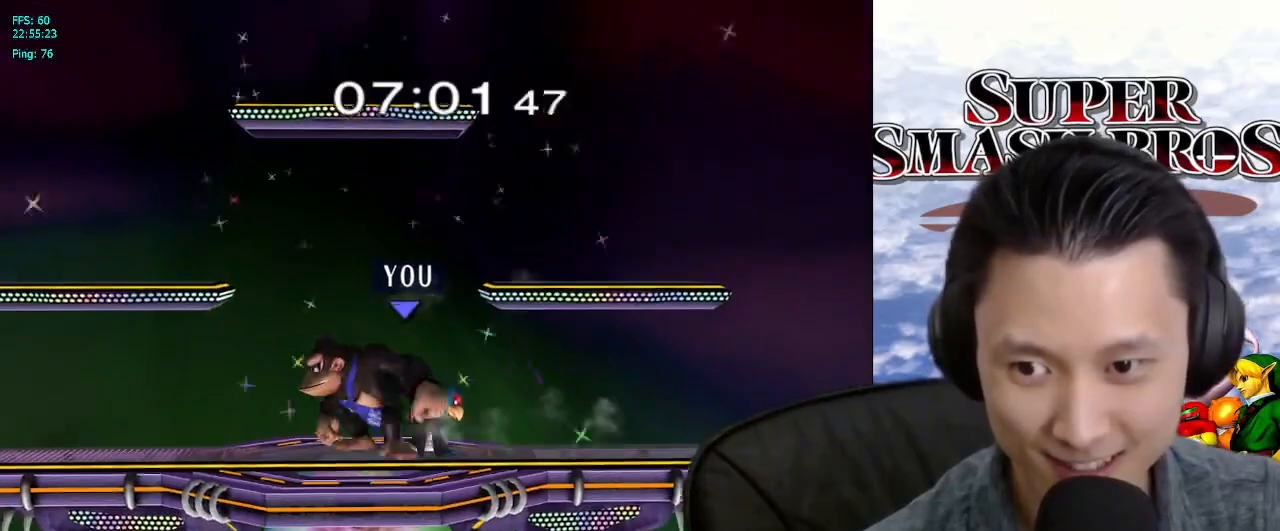
{"buttons": ["L1"], "left_stick": "down", "right_stick": "center", "events": [[50, "X", "up"], [100, "right_stick", "left"], [283, "right_stick", "center"], [467, "L1", "down"], [483, "left_stick", "down"]]}
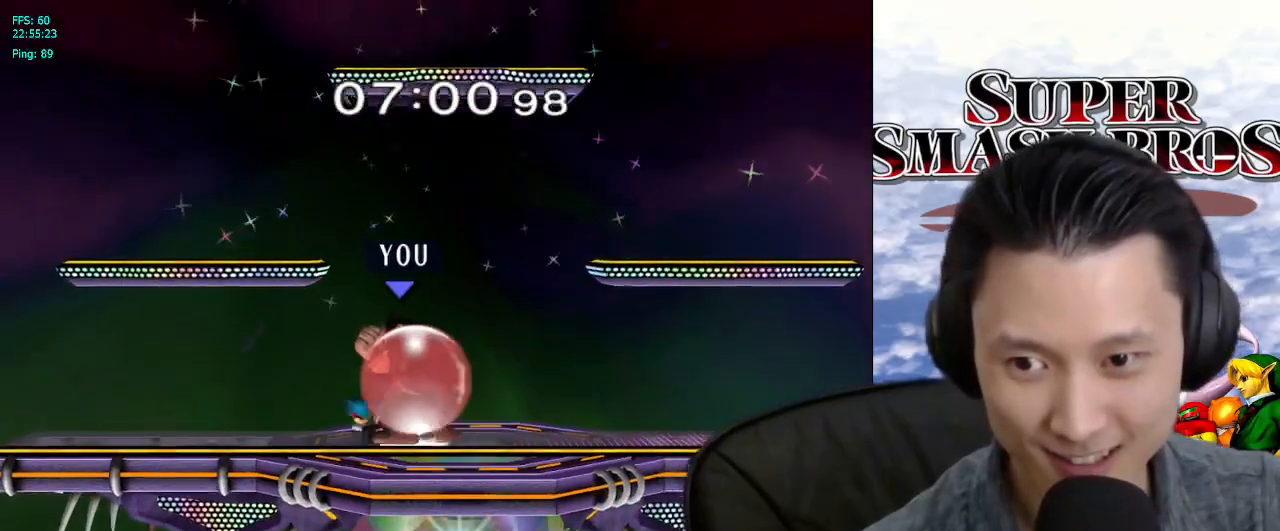
{"buttons": [], "left_stick": "right", "right_stick": "center", "events": [[83, "L1", "up"], [183, "B", "down"], [250, "B", "up"], [300, "left_stick", "center"], [350, "X", "down"], [400, "X", "up"], [483, "left_stick", "right"]]}
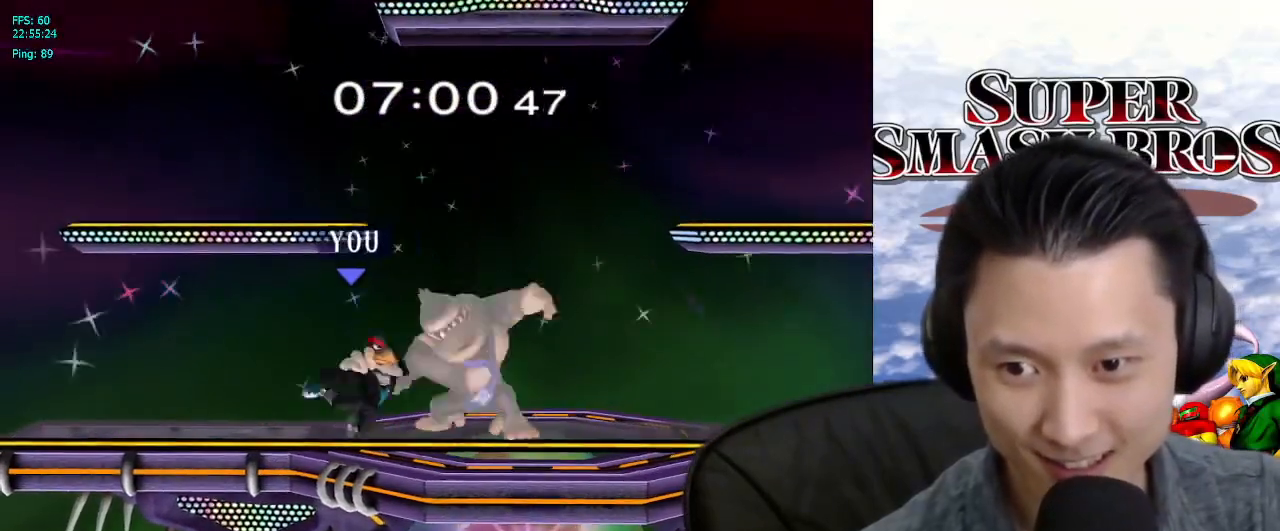
{"buttons": ["Y"], "left_stick": "right", "right_stick": "center", "events": [[117, "left_stick", "left"], [200, "Y", "down"], [250, "left_stick", "right"], [367, "left_stick", "left"], [400, "X", "down"], [400, "Y", "up"], [483, "X", "up"], [483, "Y", "down"], [483, "left_stick", "right"]]}
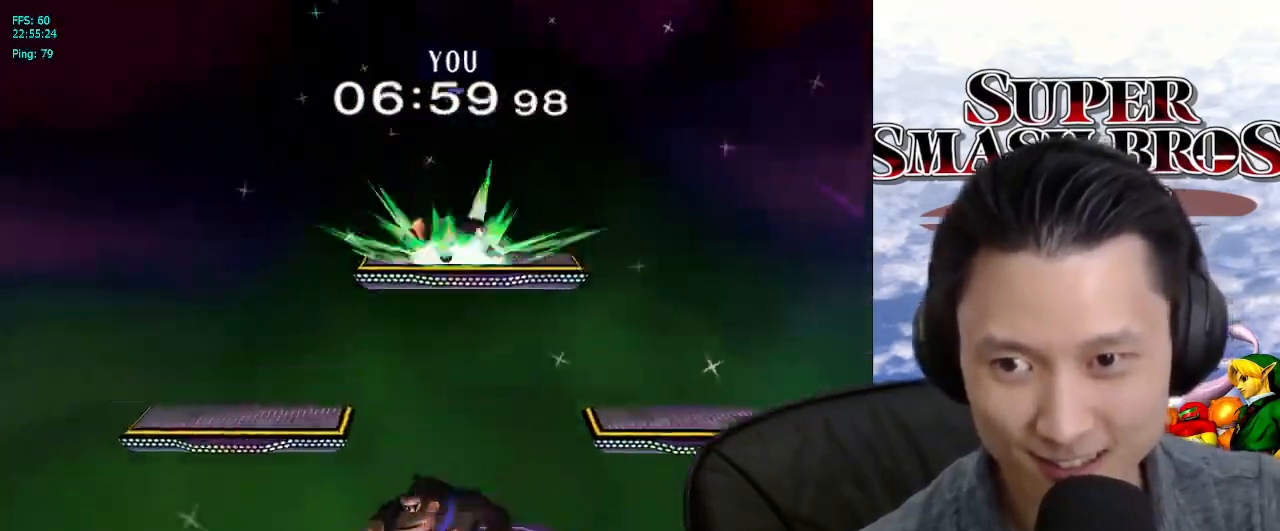
{"buttons": ["Y"], "left_stick": "up-right", "right_stick": "center"}